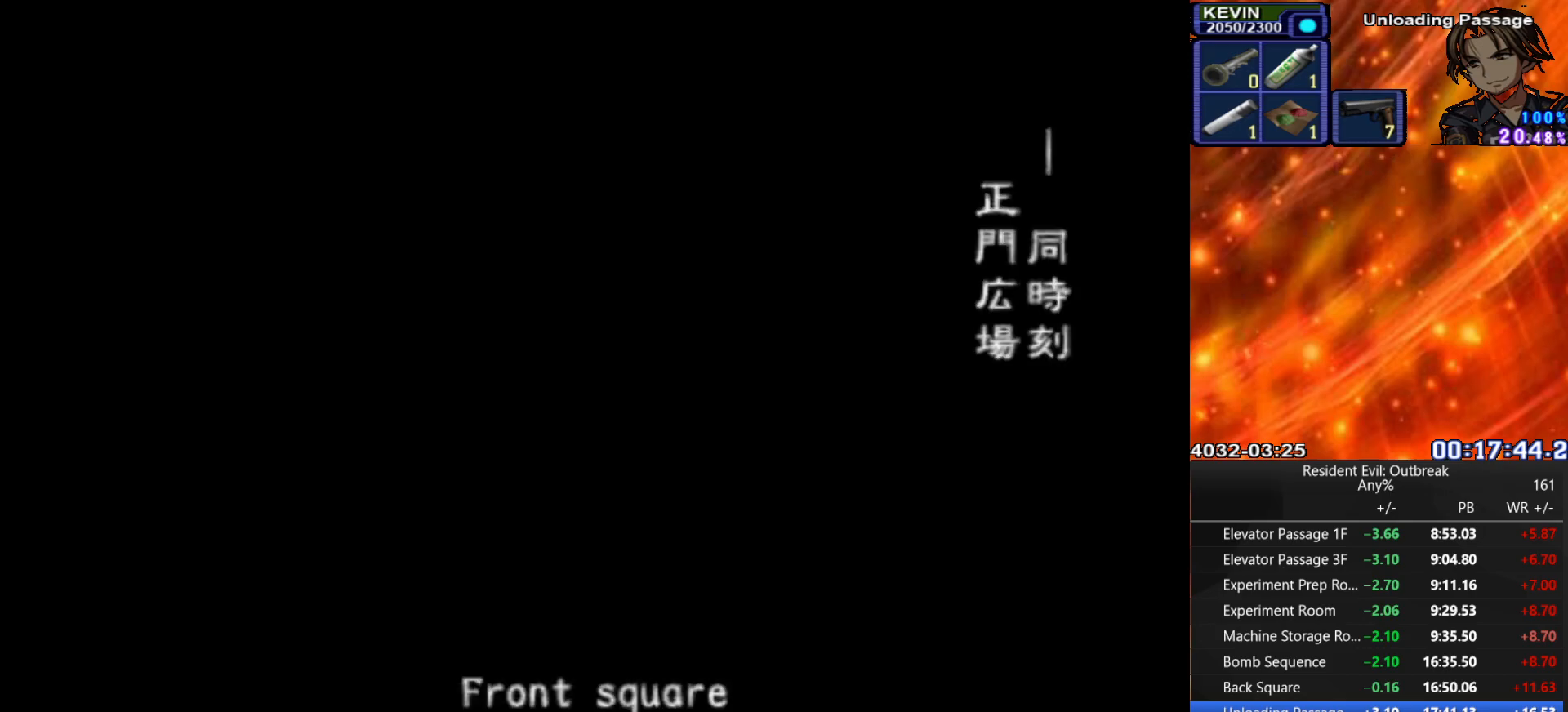
Gameplay with a controller (PlayStation layout); each line is a JSON object with the inputs held at the frame after it. "events" lists button and stick changes between this image and that frame as [ms after this image, input, new state], when the widget could be followed in between. Not read: TOUCHPAD.
{"buttons": ["CROSS", "DPAD_UP"], "left_stick": "right", "right_stick": "center", "events": [[200, "left_stick", "right"], [233, "DPAD_UP", "down"], [317, "CROSS", "down"]]}
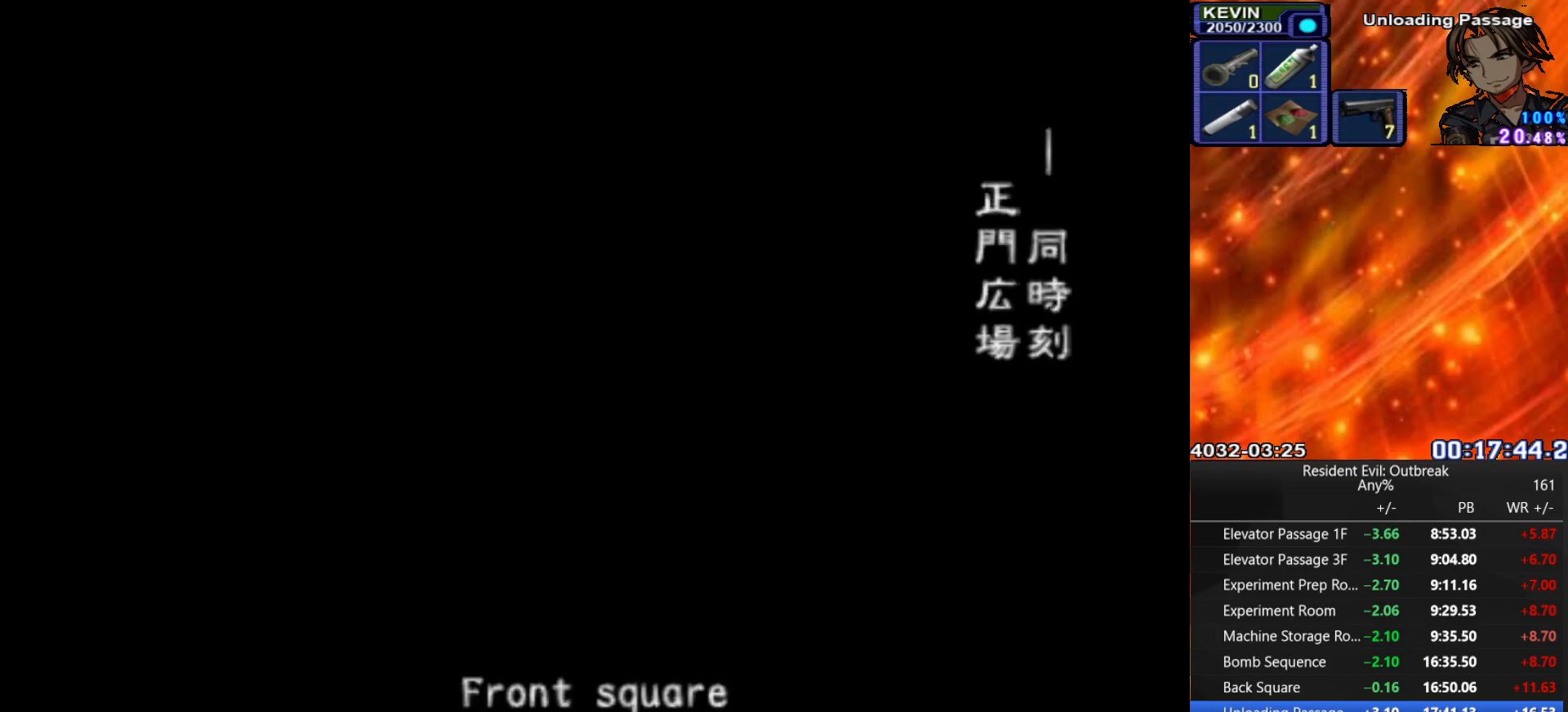
{"buttons": ["CROSS", "DPAD_UP"], "left_stick": "right", "right_stick": "center", "events": []}
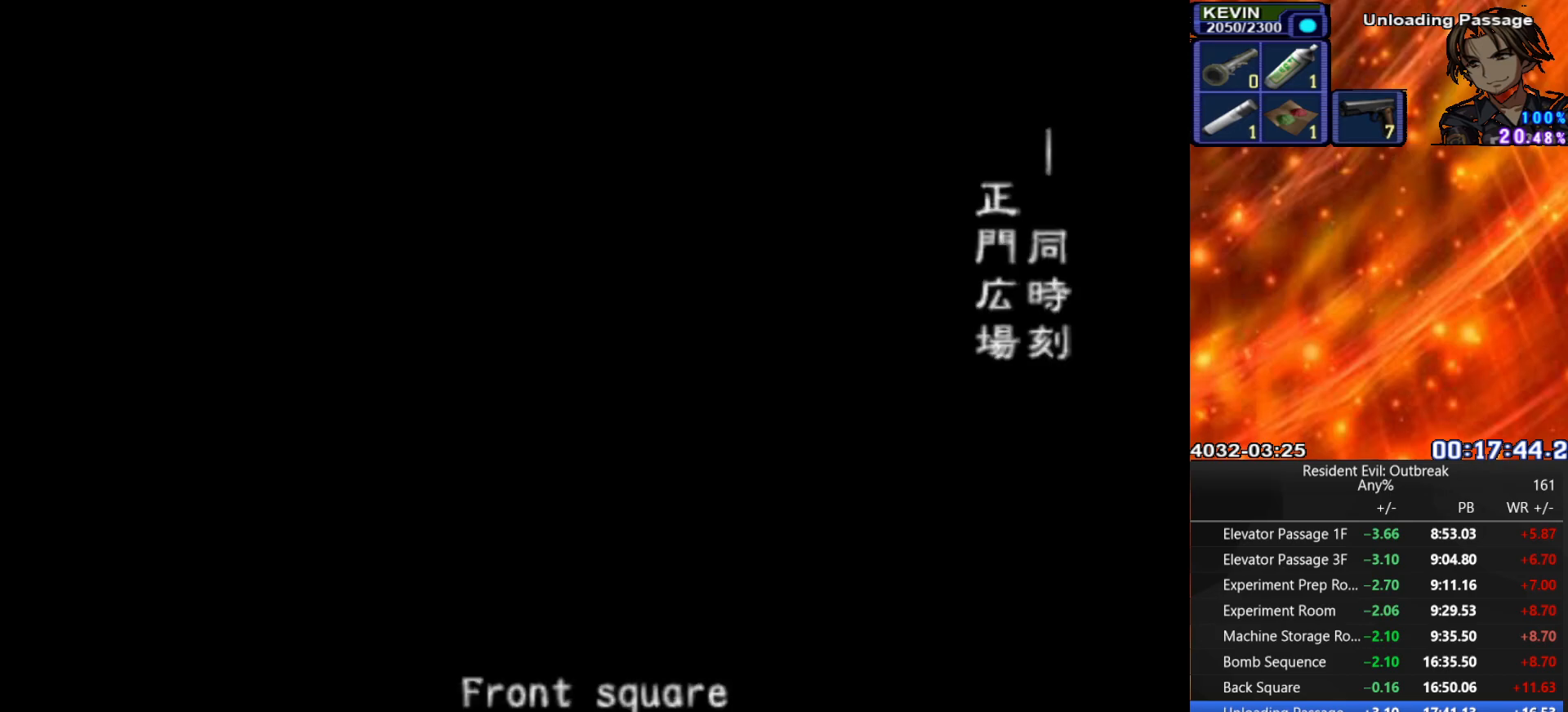
{"buttons": ["CROSS", "DPAD_UP"], "left_stick": "right", "right_stick": "center", "events": []}
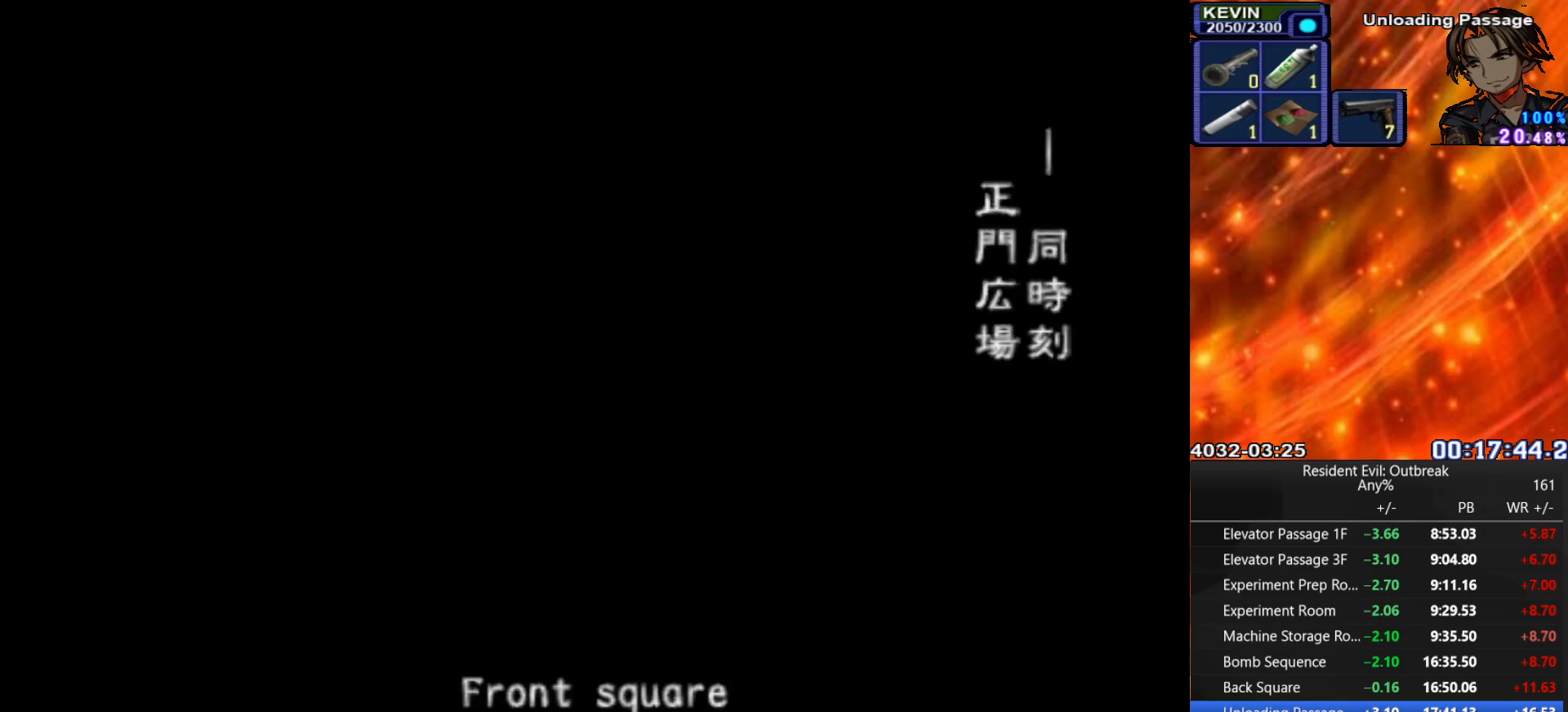
{"buttons": ["CROSS", "DPAD_UP"], "left_stick": "right", "right_stick": "center", "events": []}
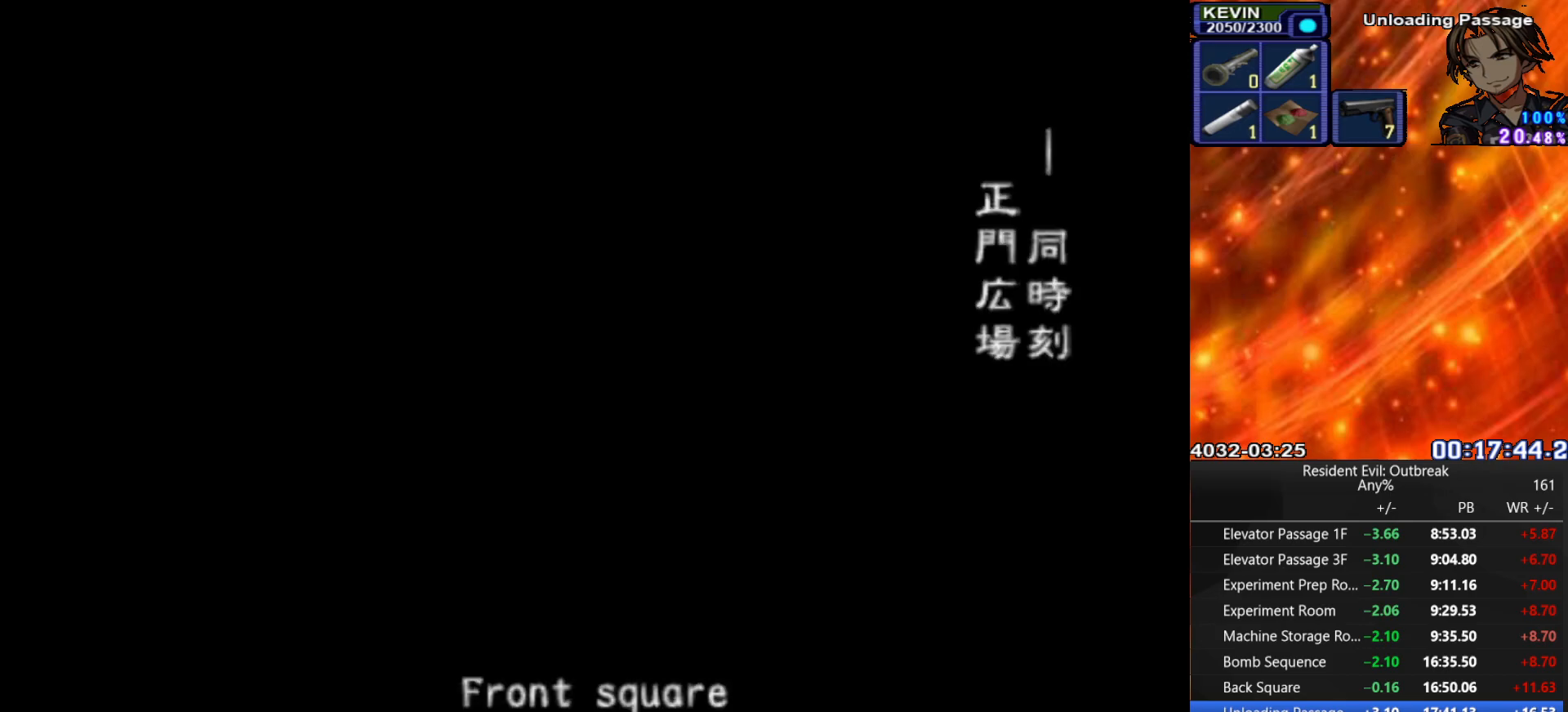
{"buttons": ["CROSS", "DPAD_UP"], "left_stick": "right", "right_stick": "center", "events": []}